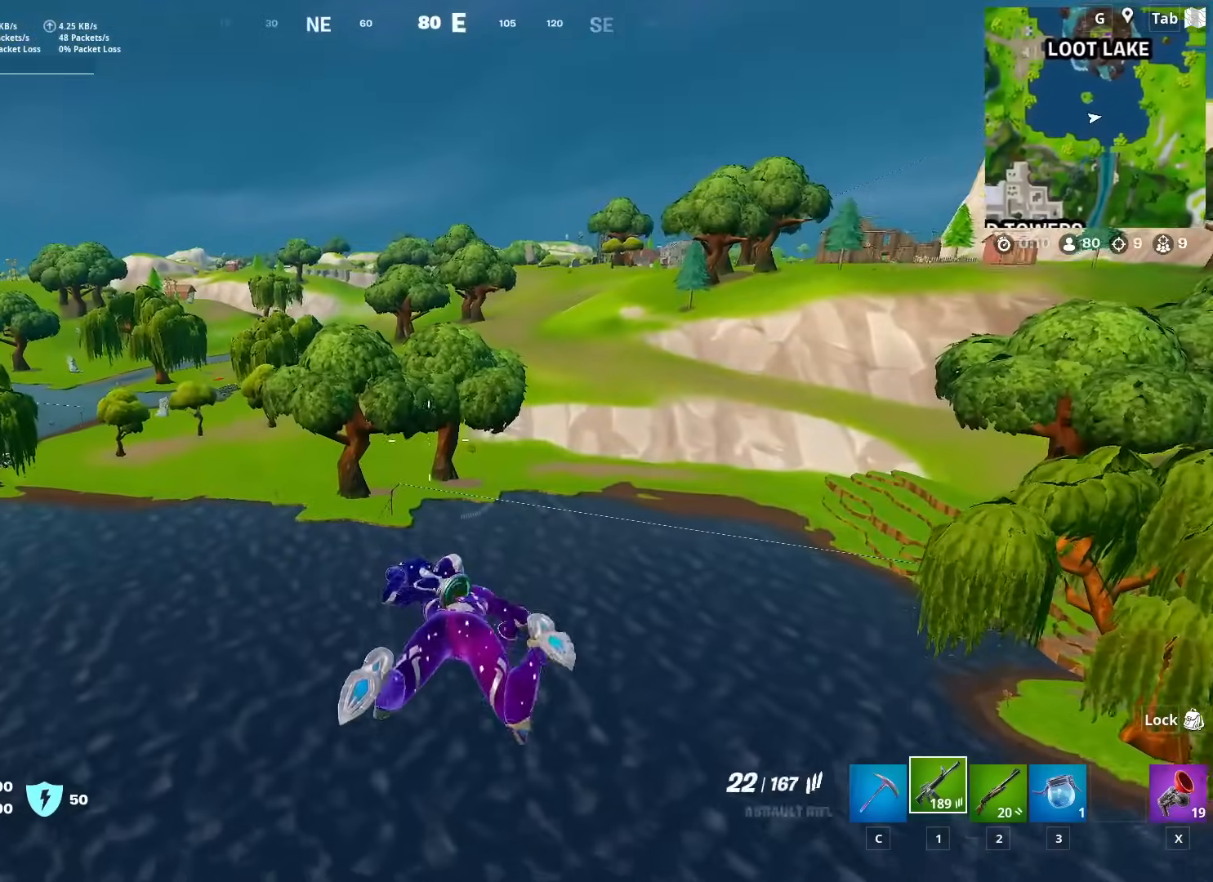
Gameplay with keyboard and mouse; each line is a JSON object with the keys and mouse buttons held at the frame after it. "events" lists presses ("down") and releases ("up") of "1", "2", "3", "4", "5", "a", "alt", "c", "caps_lock", "ctrl", "d", "e", "f", "g", "q", "r", "s", "shift", "space", "t", "tab", "v", "w", "x", "z", "mouse_left", "mouse_wheel" and "mouse_right" between this image and that frame as [ms after this image, input, new state], when the widget could be followed in between. "mouse_left", "mouse_wheel", "mouse_right" = the "left", "wheel", "right" buttons of the "mouse" list. No other keys are recorded. "wheel" means that the mouse wheel is clicked or scrolled. "mouse_move" is the direction in which the mouse moves at that frame (one of eight, or "still"), when it could be read.
{"keys": ["a", "w"], "mouse": [], "mouse_move": "still", "events": [[500, "a", "down"]]}
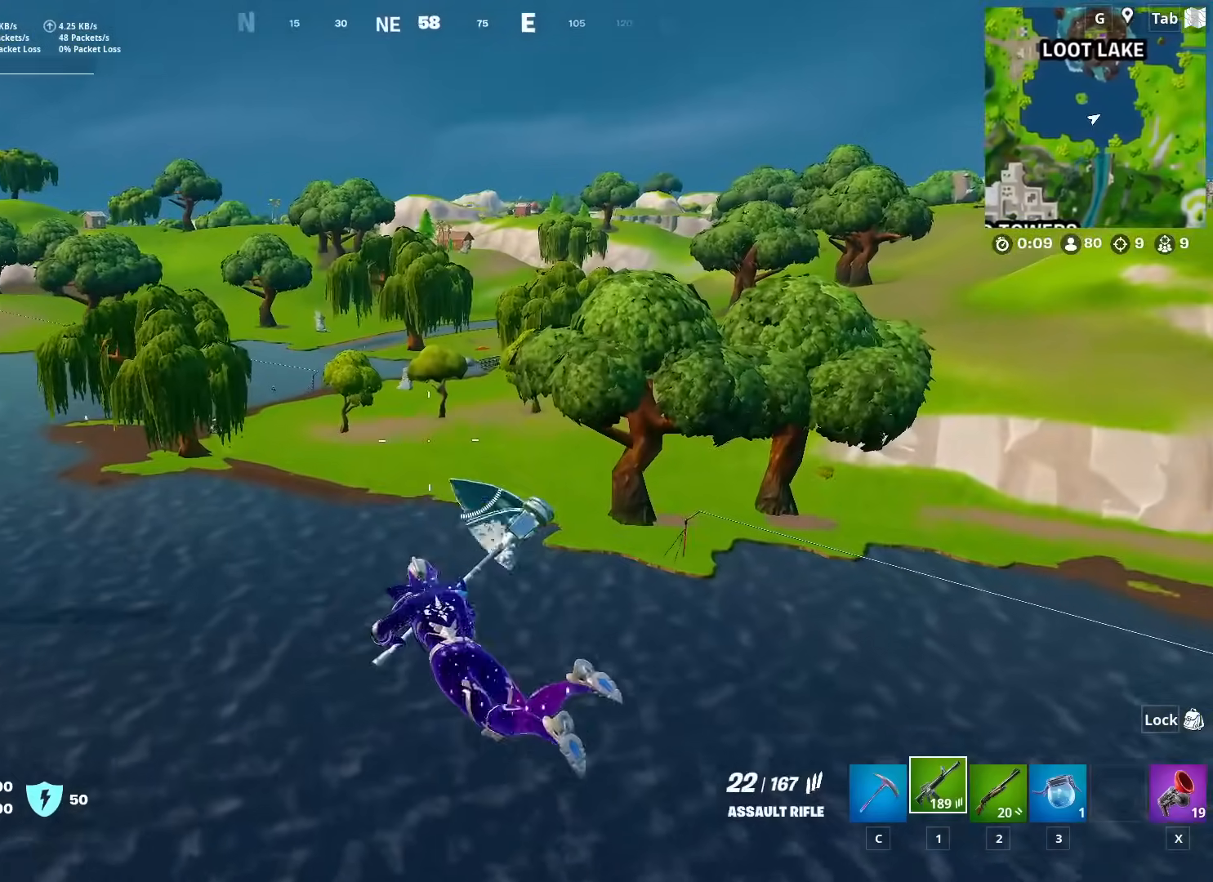
{"keys": ["a", "w"], "mouse": [], "mouse_move": "still", "events": []}
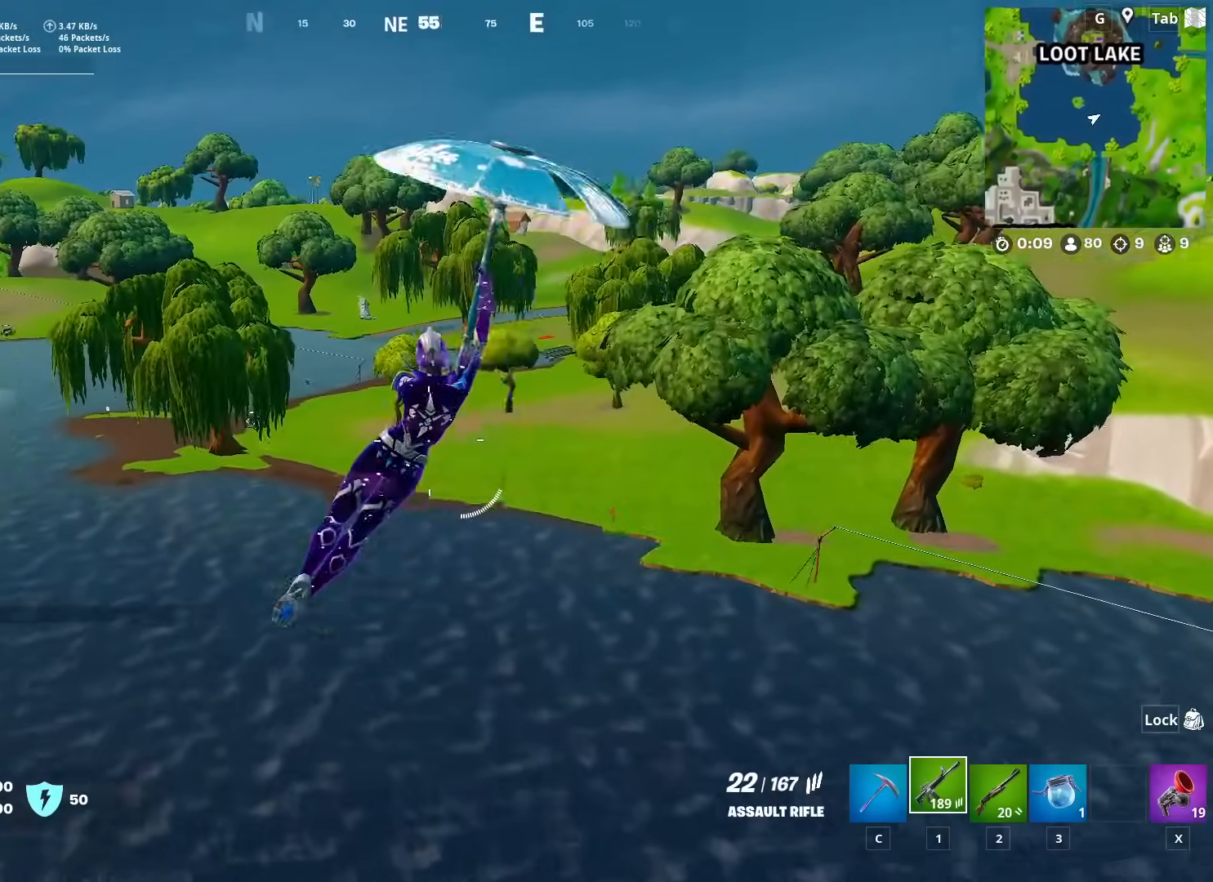
{"keys": ["w"], "mouse": [], "mouse_move": "still", "events": [[117, "a", "up"]]}
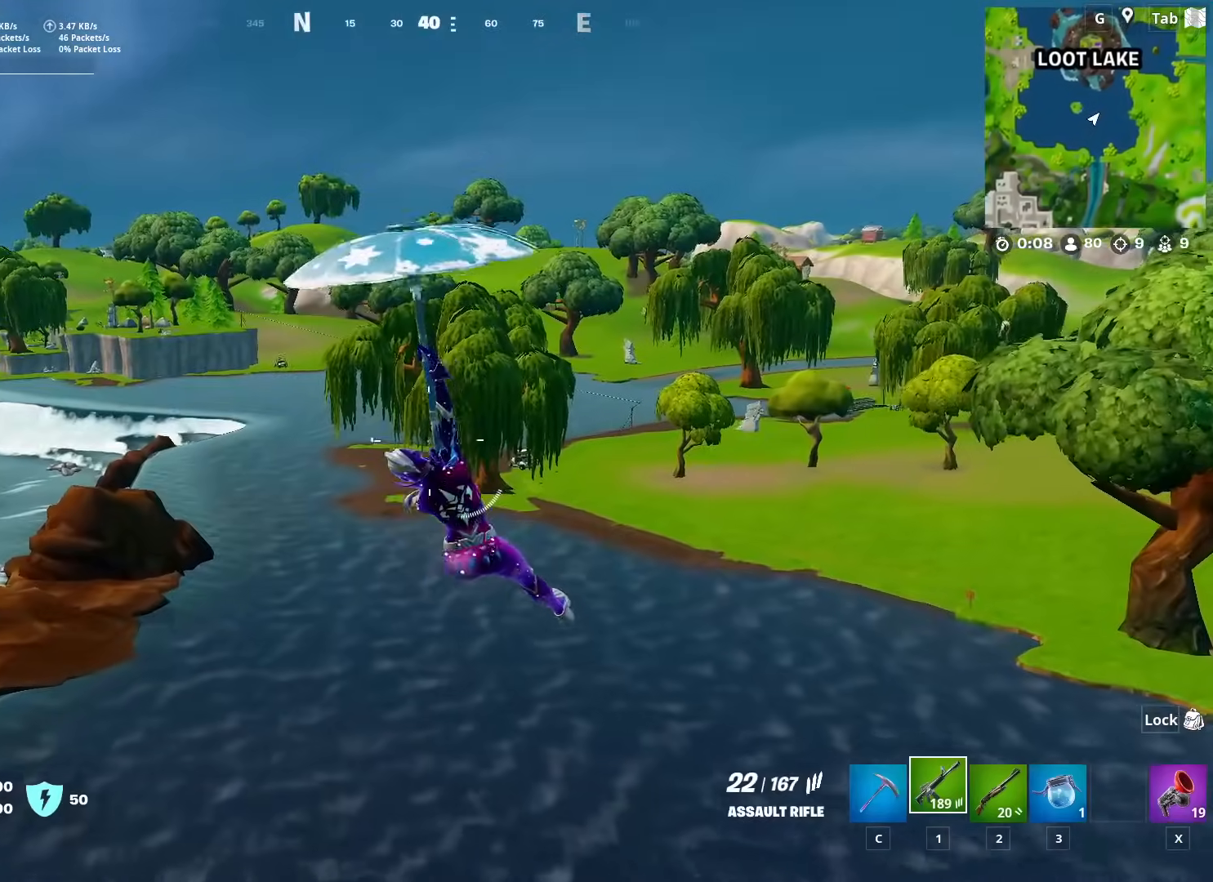
{"keys": [], "mouse": [], "mouse_move": "still", "events": [[184, "w", "up"]]}
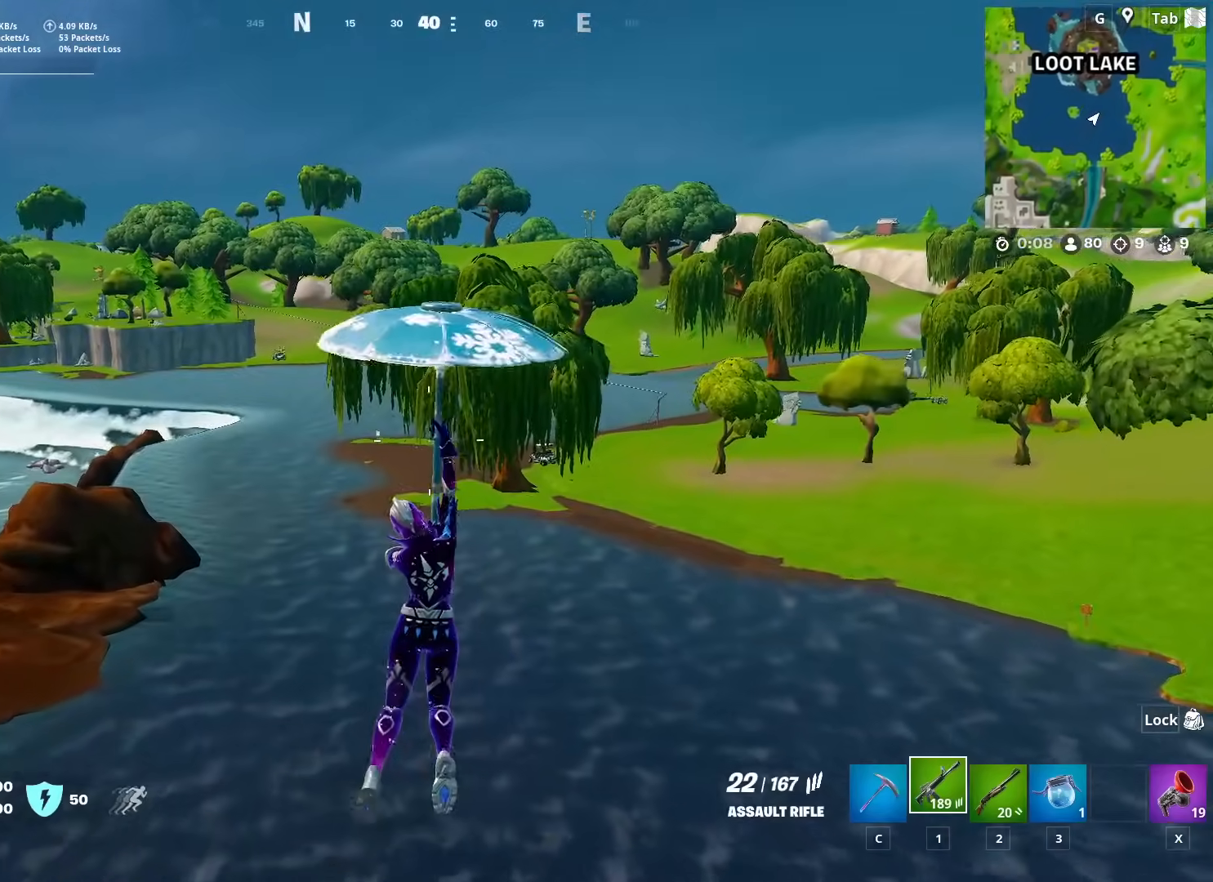
{"keys": [], "mouse": [], "mouse_move": "still", "events": []}
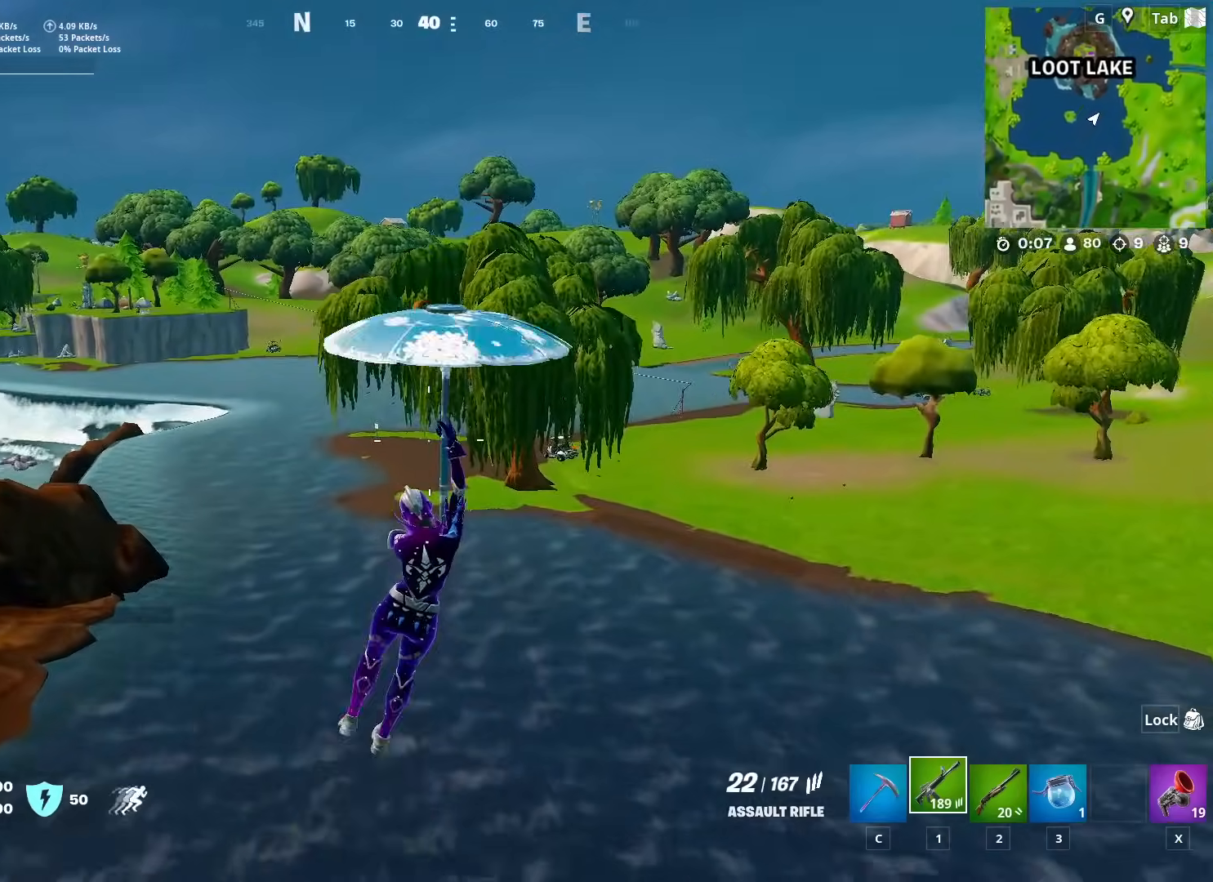
{"keys": [], "mouse": [], "mouse_move": "still", "events": []}
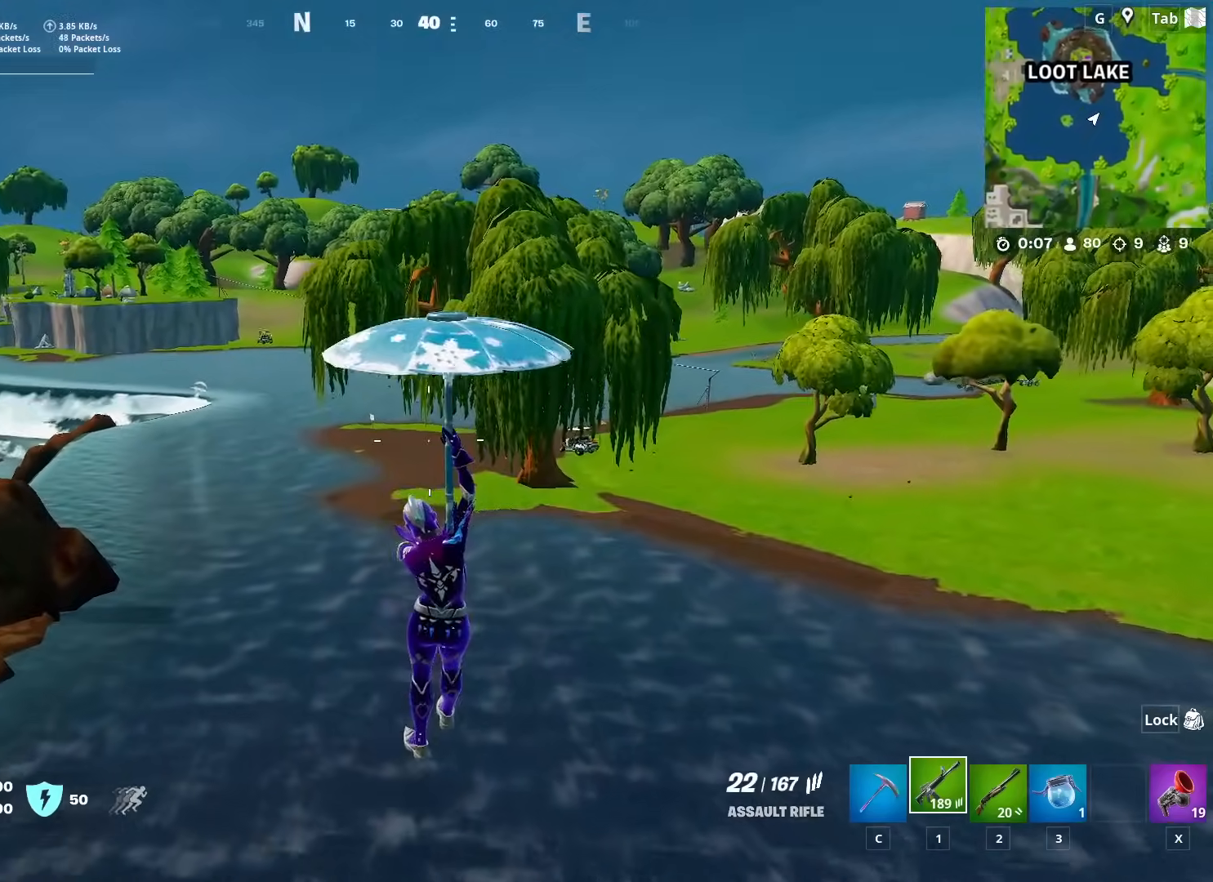
{"keys": [], "mouse": [], "mouse_move": "down-right", "events": [[267, "caps_lock", "down"], [417, "caps_lock", "up"]]}
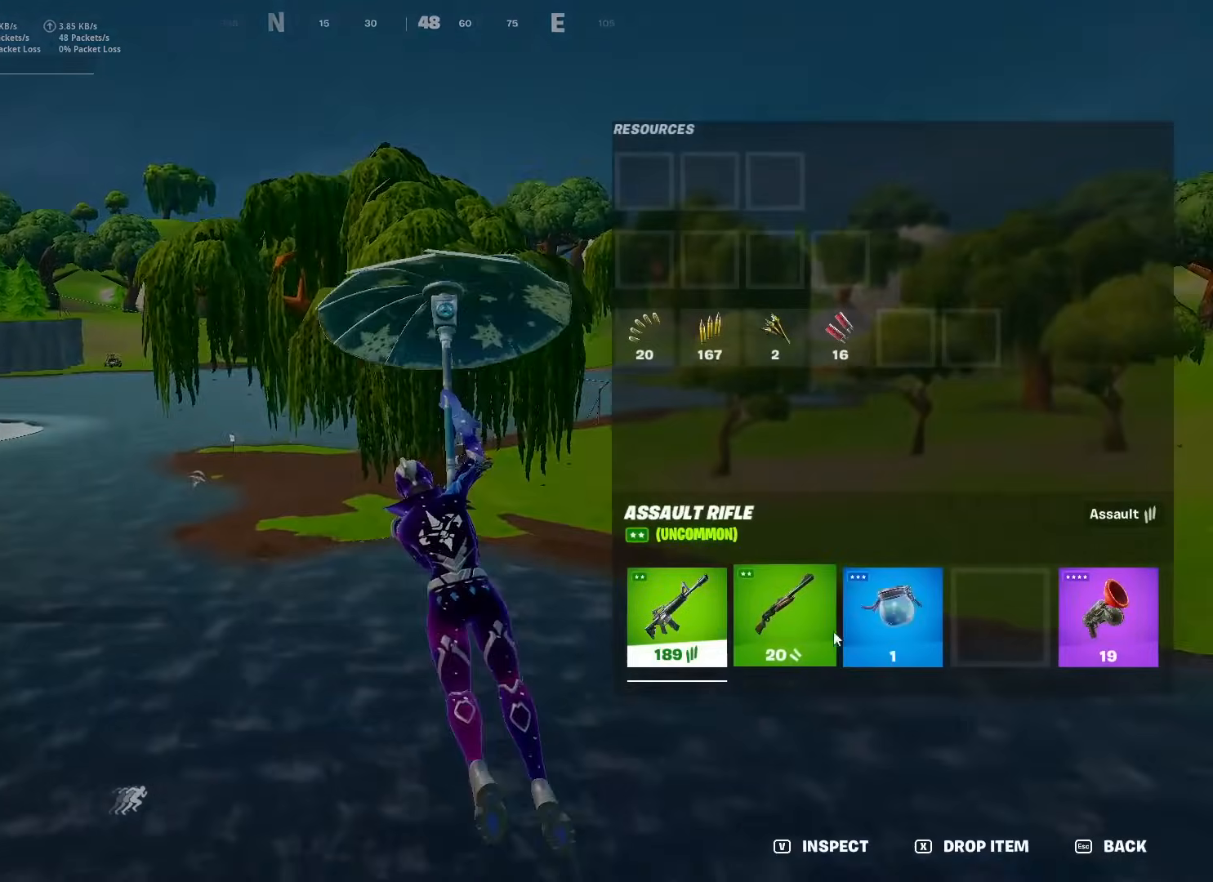
{"keys": [], "mouse": [], "mouse_move": "up-right", "events": [[201, "mouse_left", "down"], [384, "mouse_left", "up"]]}
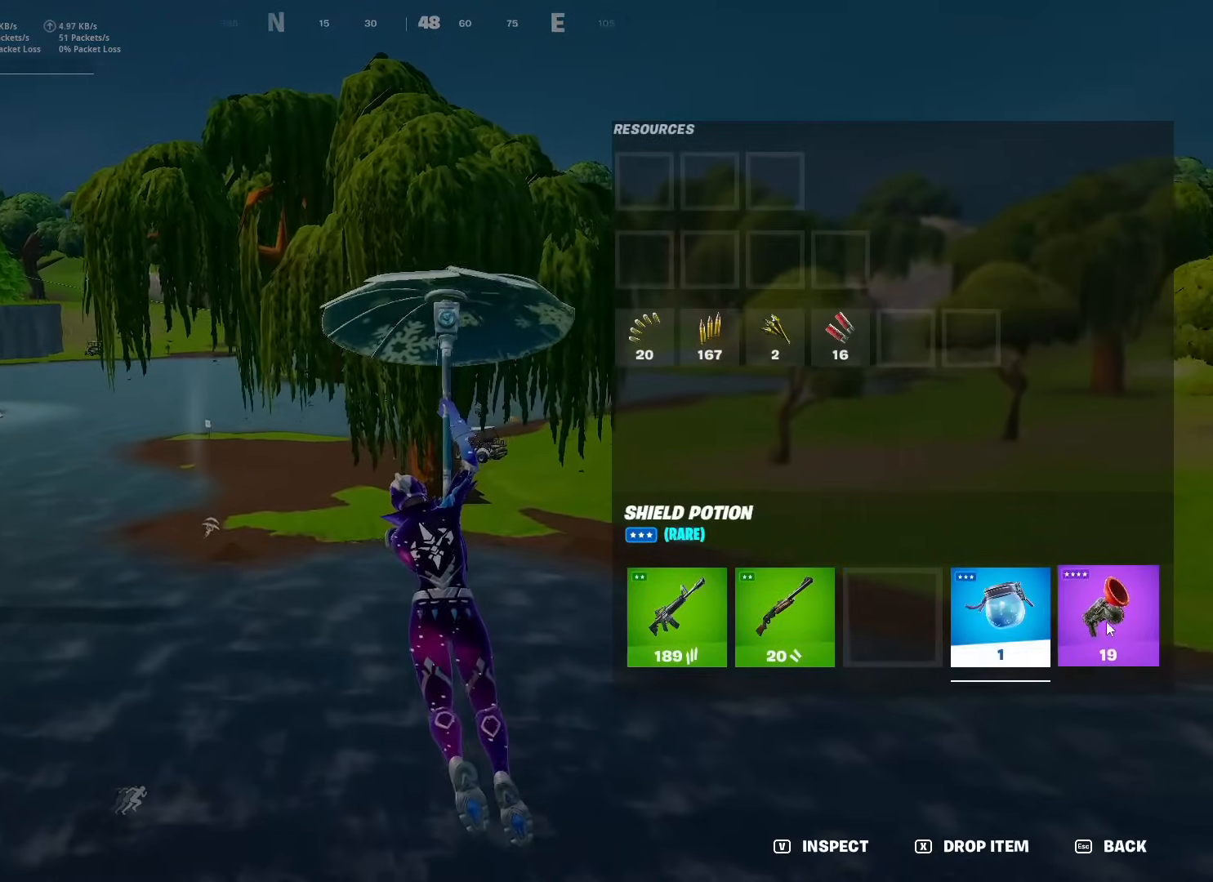
{"keys": ["caps_lock"], "mouse": [], "mouse_move": "still", "events": [[67, "mouse_left", "down"], [350, "caps_lock", "down"], [350, "mouse_left", "up"]]}
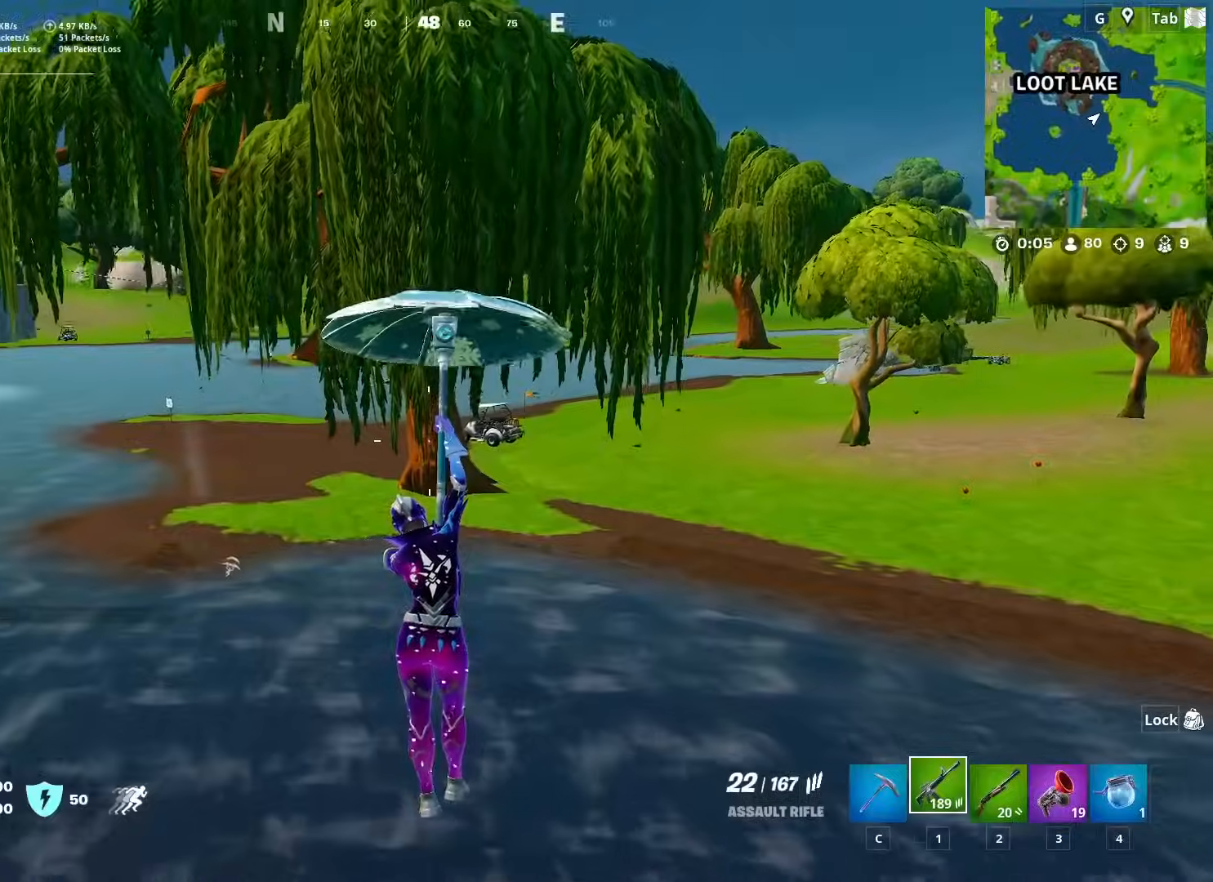
{"keys": ["caps_lock", "w"], "mouse": [], "mouse_move": "left", "events": [[134, "w", "down"]]}
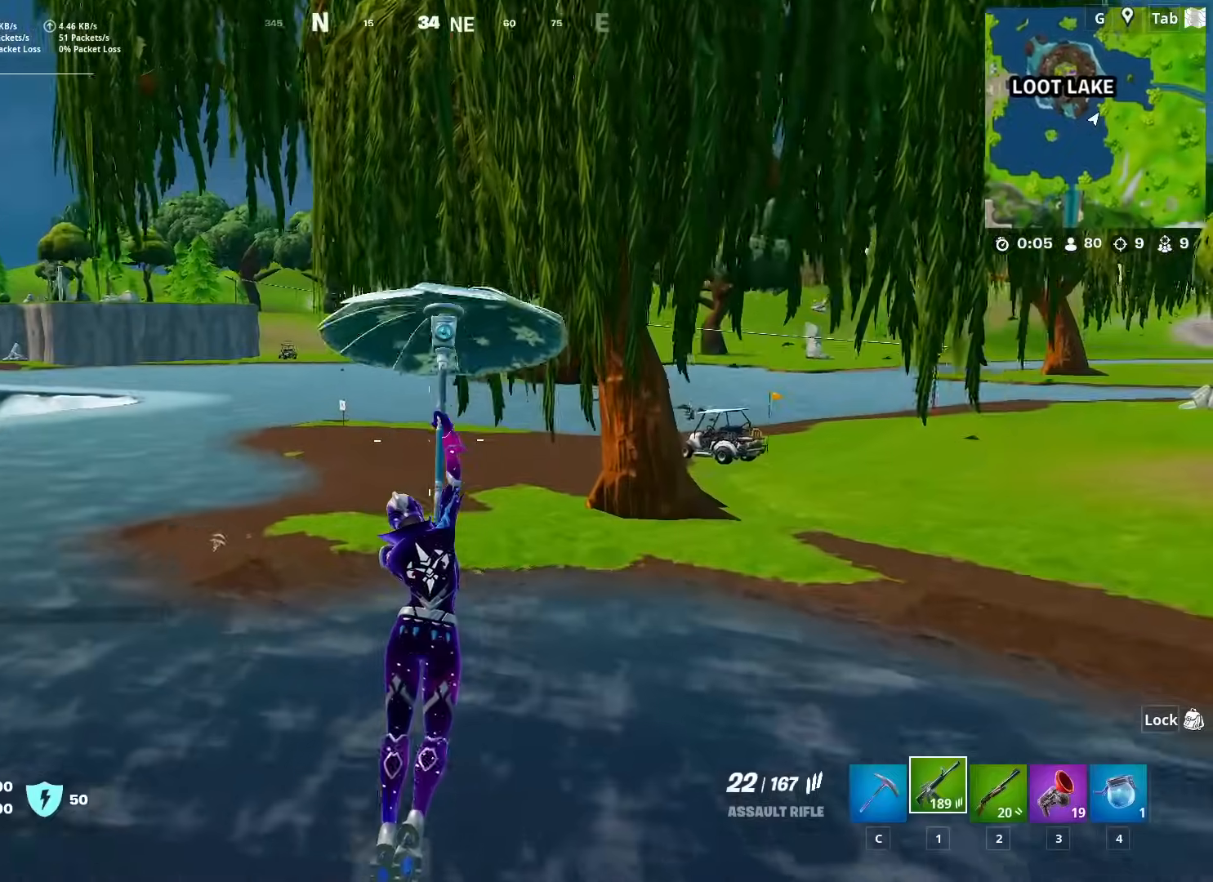
{"keys": ["caps_lock", "w"], "mouse": [], "mouse_move": "right", "events": []}
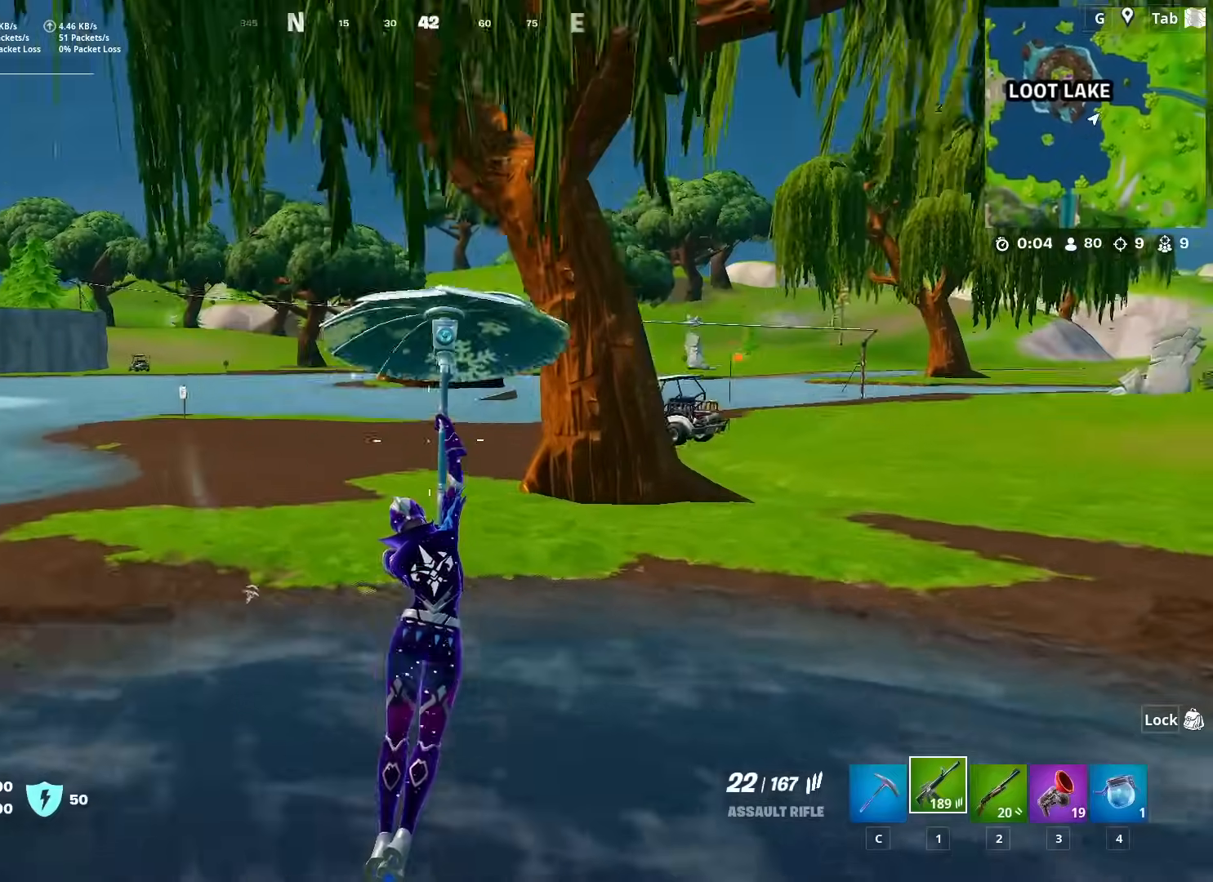
{"keys": ["shift", "w"], "mouse": [], "mouse_move": "right", "events": [[33, "shift", "down"], [233, "caps_lock", "up"]]}
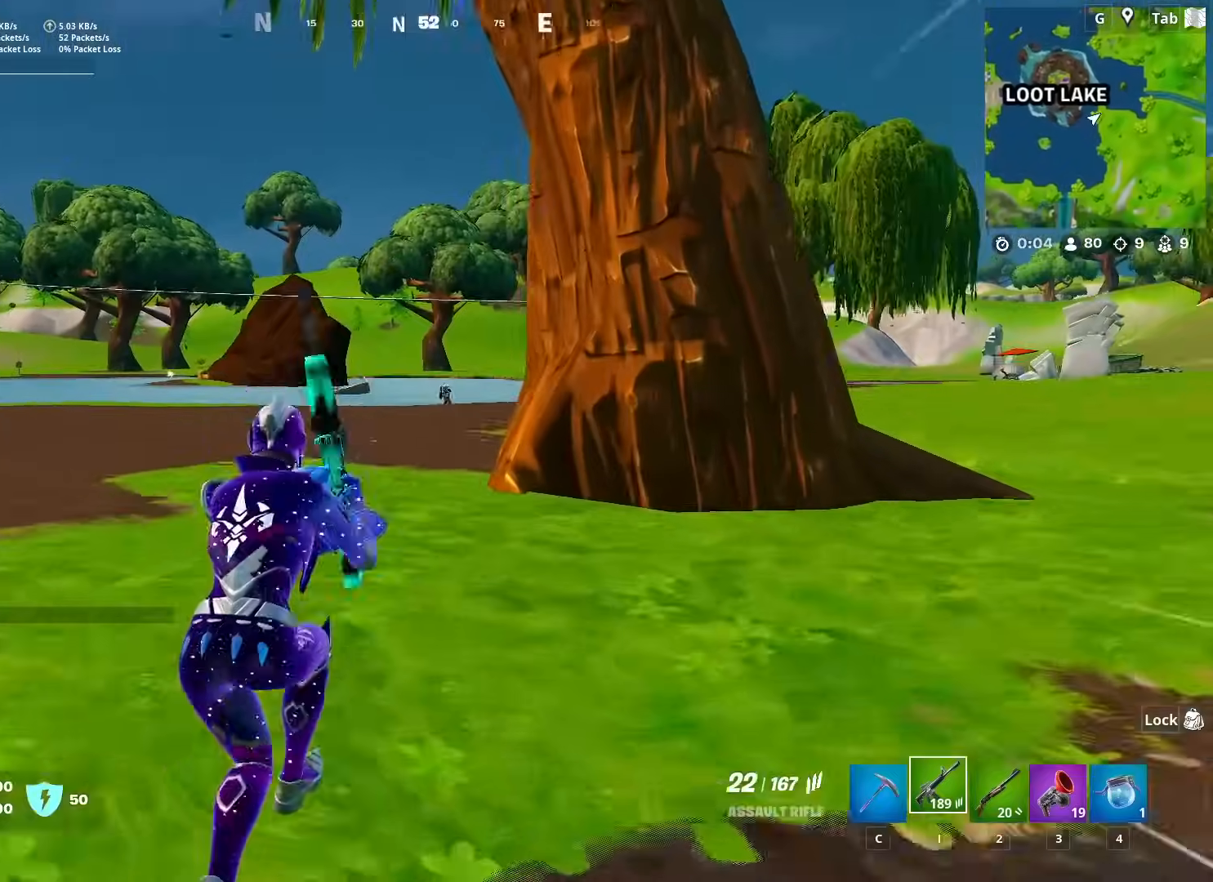
{"keys": ["w"], "mouse": [], "mouse_move": "up-right", "events": [[150, "shift", "up"], [284, "2", "down"], [384, "2", "up"]]}
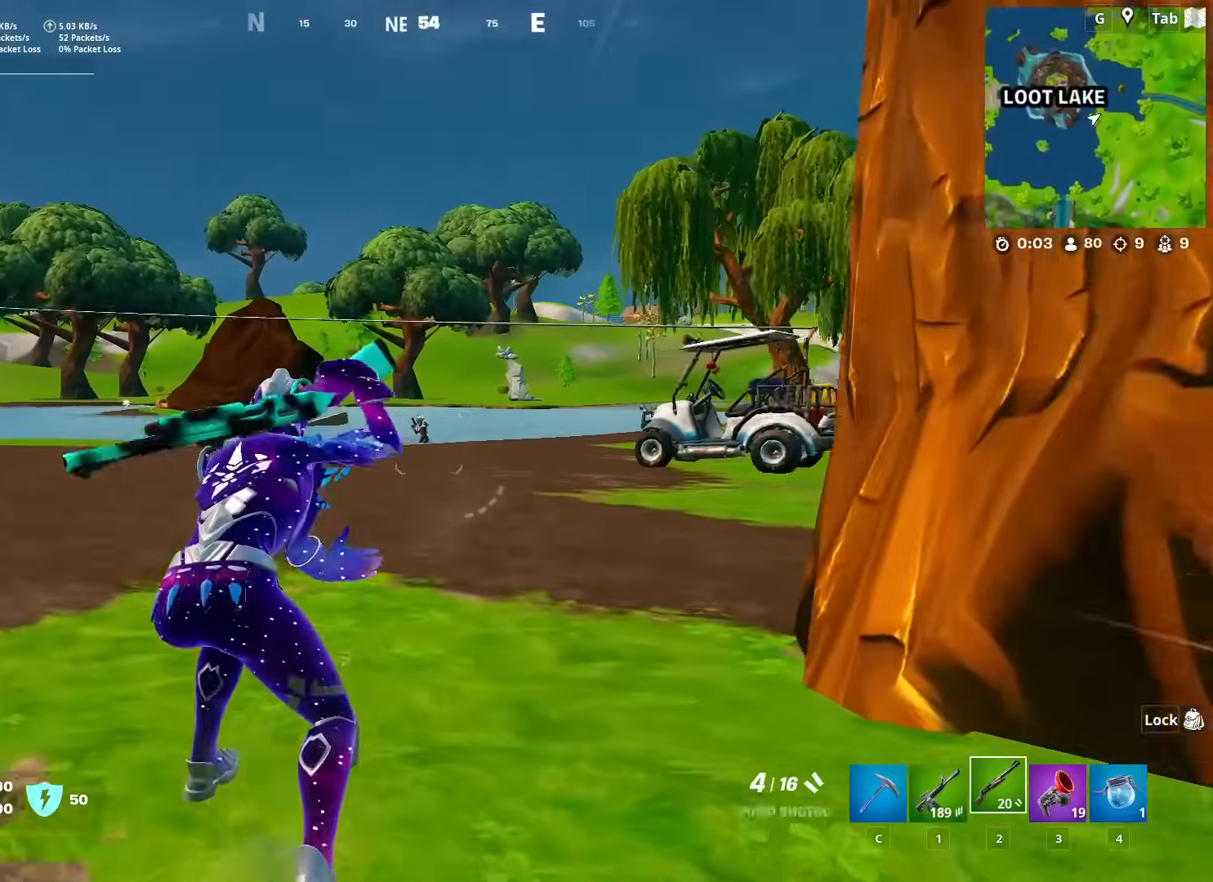
{"keys": ["w"], "mouse": ["left", "right"], "mouse_move": "left", "events": [[167, "mouse_right", "down"], [450, "mouse_left", "down"]]}
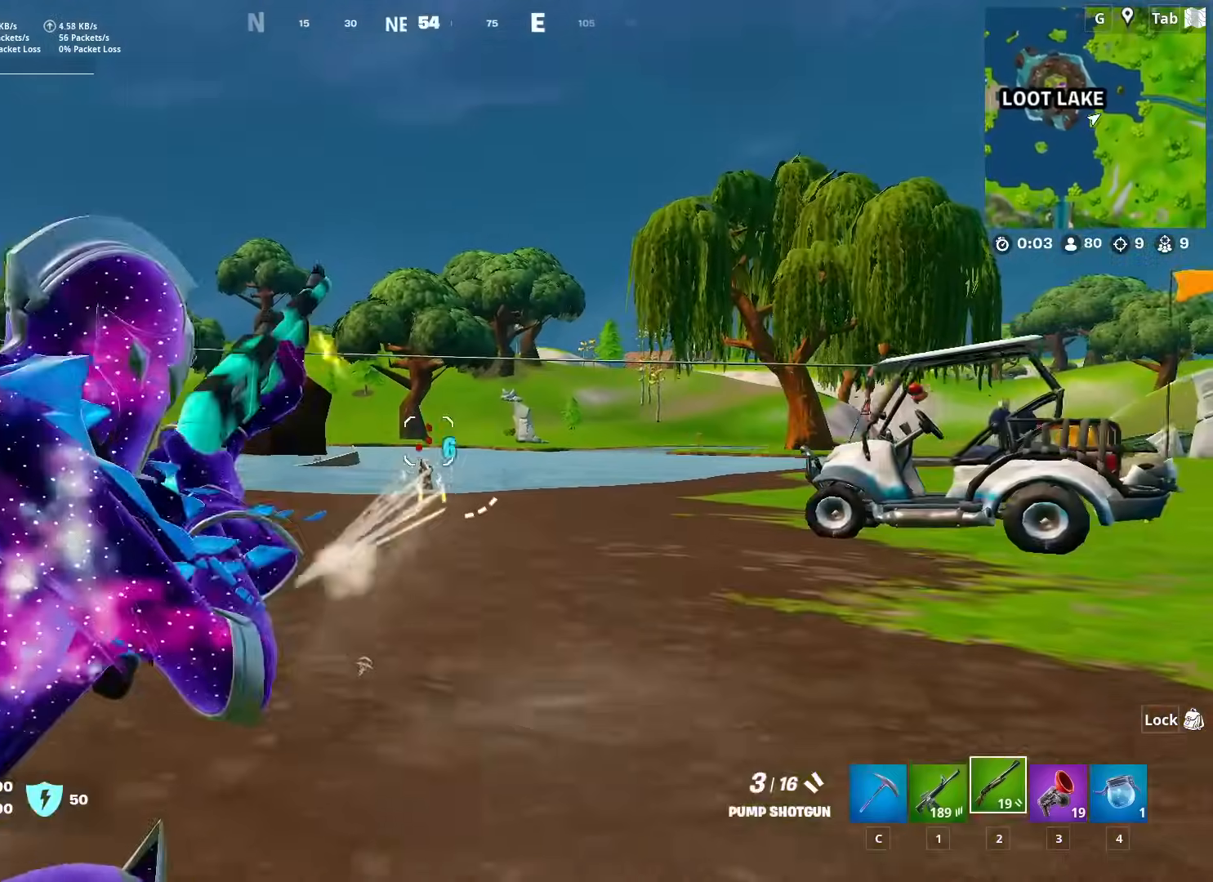
{"keys": ["d"], "mouse": ["left"], "mouse_move": "down", "events": [[34, "1", "down"], [34, "mouse_left", "up"], [34, "mouse_right", "up"], [84, "space", "down"], [134, "1", "up"], [184, "d", "down"], [184, "w", "up"], [234, "space", "up"], [467, "mouse_left", "down"]]}
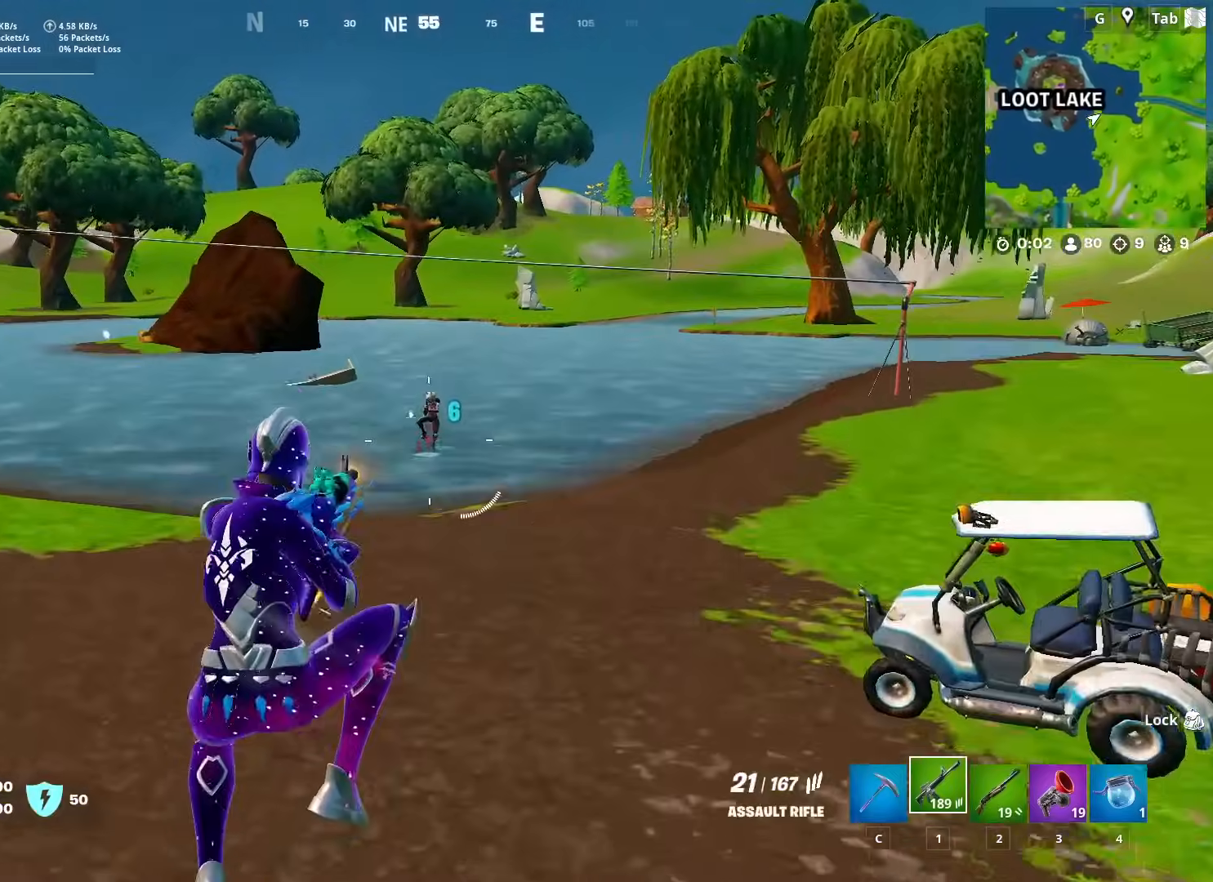
{"keys": [], "mouse": [], "mouse_move": "up-left", "events": [[16, "d", "up"], [16, "w", "down"], [233, "d", "down"], [233, "w", "up"], [333, "mouse_left", "up"], [484, "d", "up"]]}
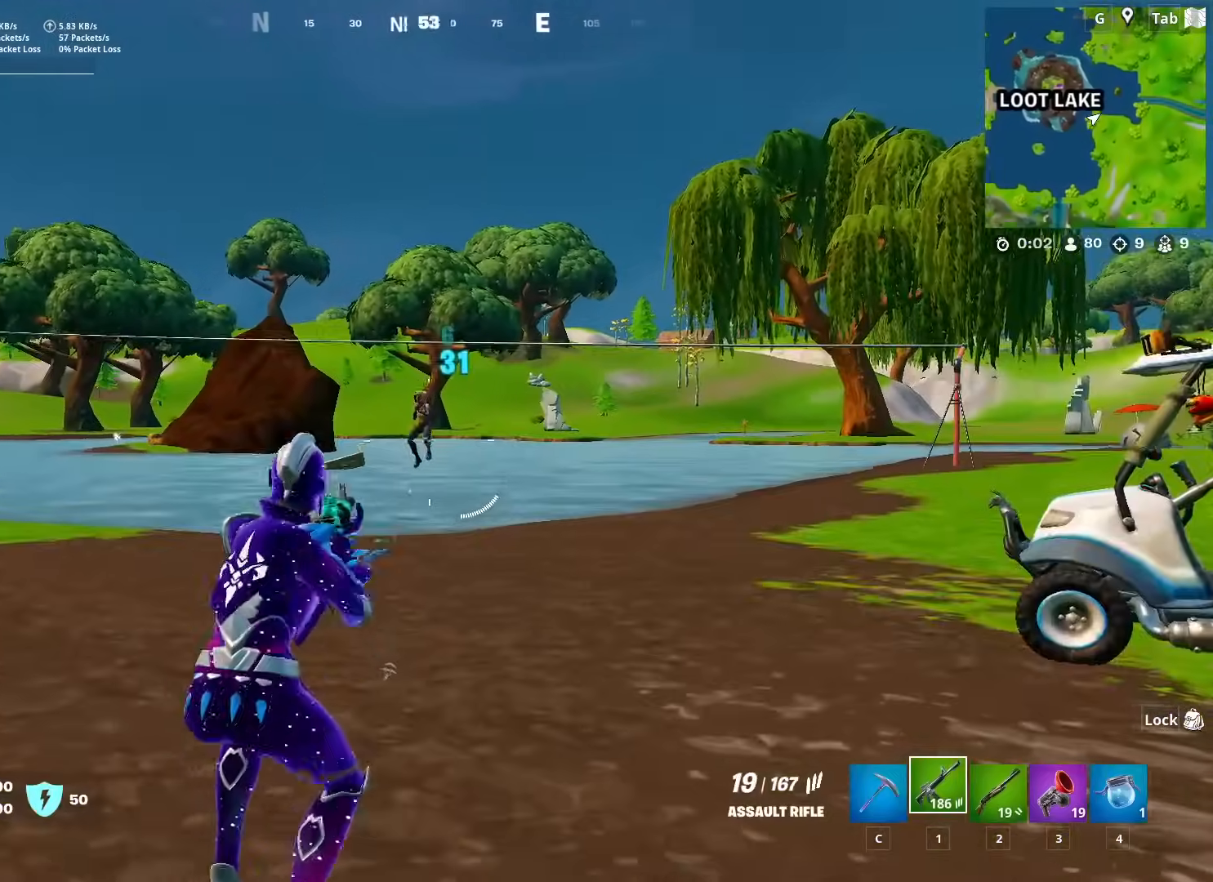
{"keys": ["a", "space"], "mouse": ["left", "right"], "mouse_move": "down", "events": [[67, "mouse_right", "down"], [67, "shift", "down"], [167, "mouse_left", "down"], [217, "shift", "up"], [301, "s", "down"], [351, "a", "down"], [451, "s", "up"], [501, "space", "down"]]}
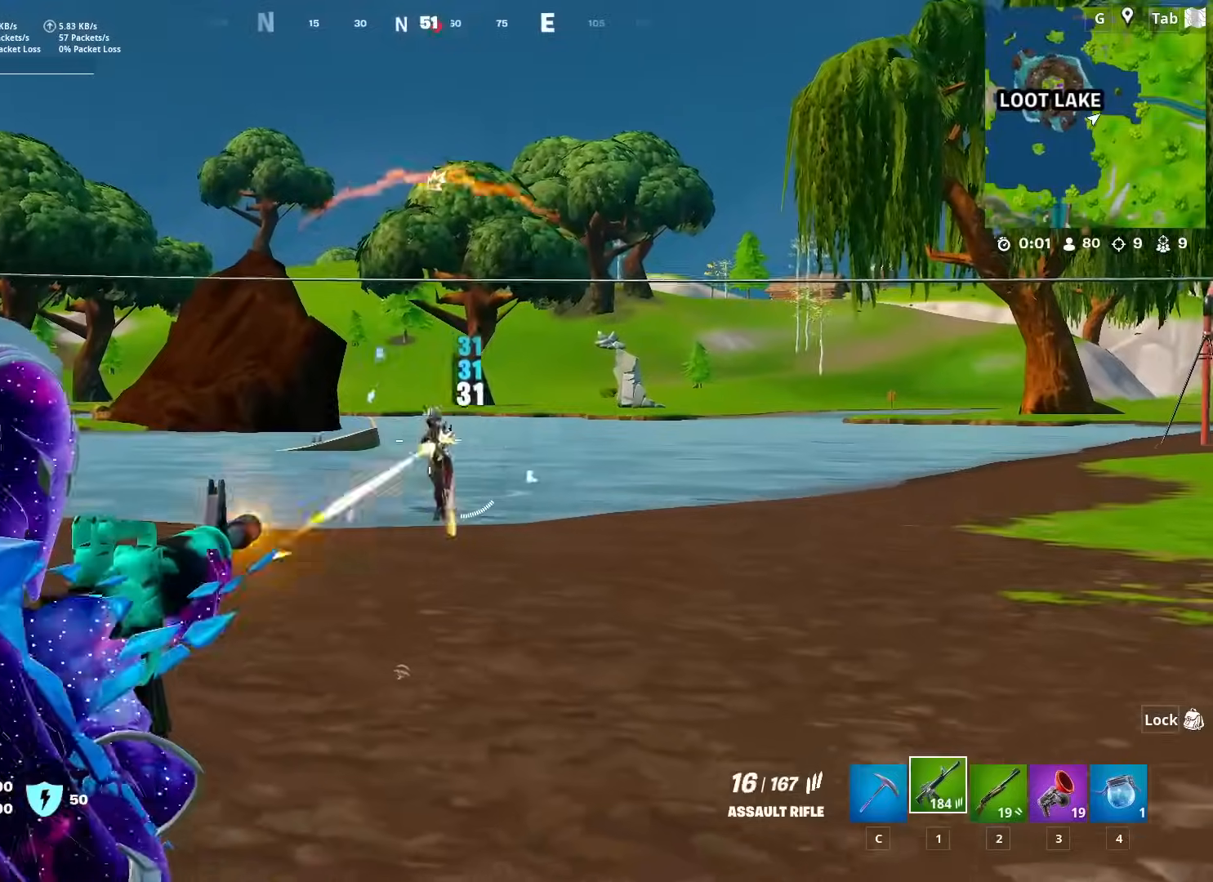
{"keys": ["d", "shift", "space"], "mouse": ["left", "right"], "mouse_move": "left", "events": [[33, "a", "up"], [83, "d", "down"], [83, "space", "up"], [233, "shift", "down"], [267, "space", "down"], [317, "shift", "up"], [367, "space", "up"], [417, "shift", "down"], [500, "space", "down"]]}
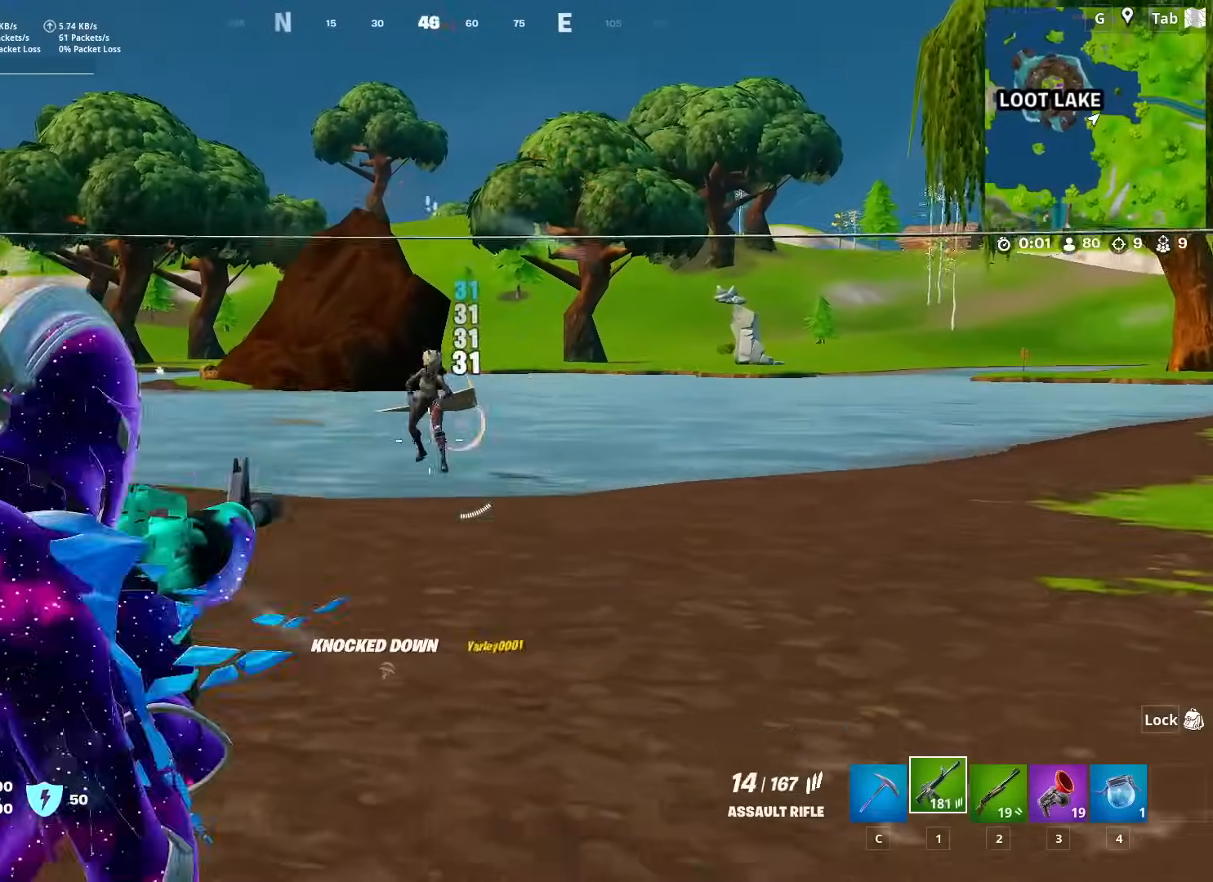
{"keys": ["d", "w"], "mouse": [], "mouse_move": "up-left", "events": [[50, "shift", "up"], [100, "space", "up"], [200, "w", "down"], [251, "mouse_left", "up"], [251, "mouse_right", "up"], [384, "2", "down"], [484, "2", "up"]]}
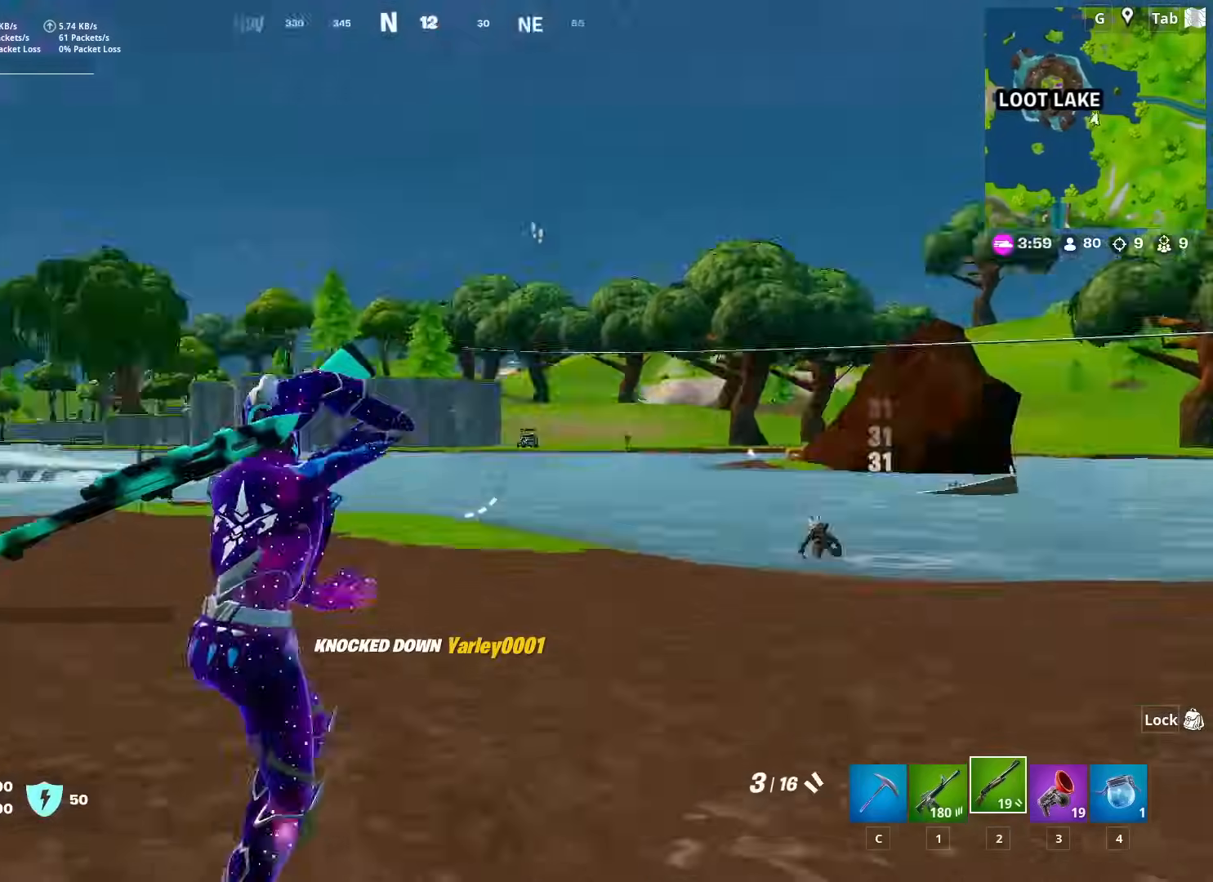
{"keys": ["s"], "mouse": [], "mouse_move": "up-right", "events": [[16, "space", "down"], [16, "w", "up"], [67, "d", "up"], [100, "s", "down"], [117, "space", "up"], [217, "r", "down"], [267, "r", "up"], [350, "r", "down"], [450, "r", "up"]]}
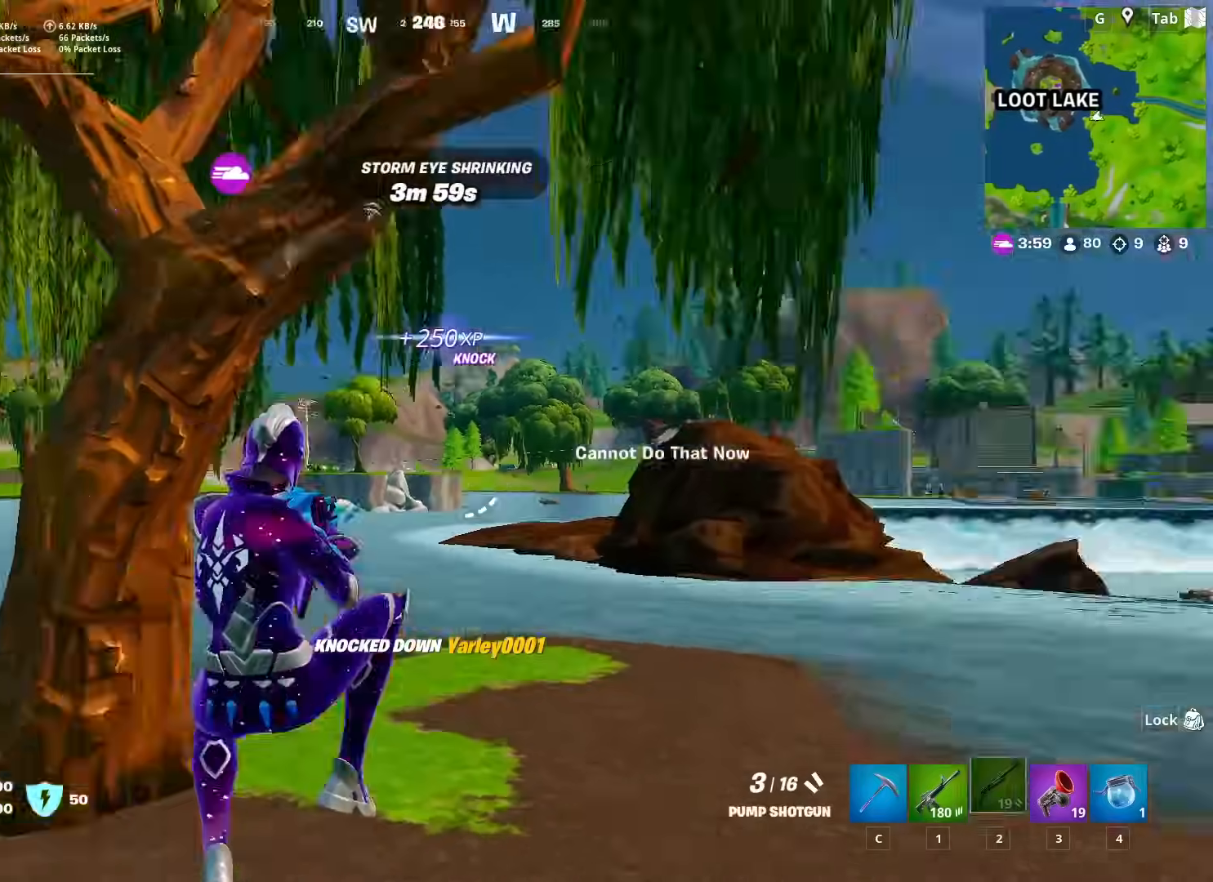
{"keys": ["w"], "mouse": [], "mouse_move": "down", "events": [[34, "d", "down"], [84, "s", "up"], [267, "w", "down"], [501, "d", "up"]]}
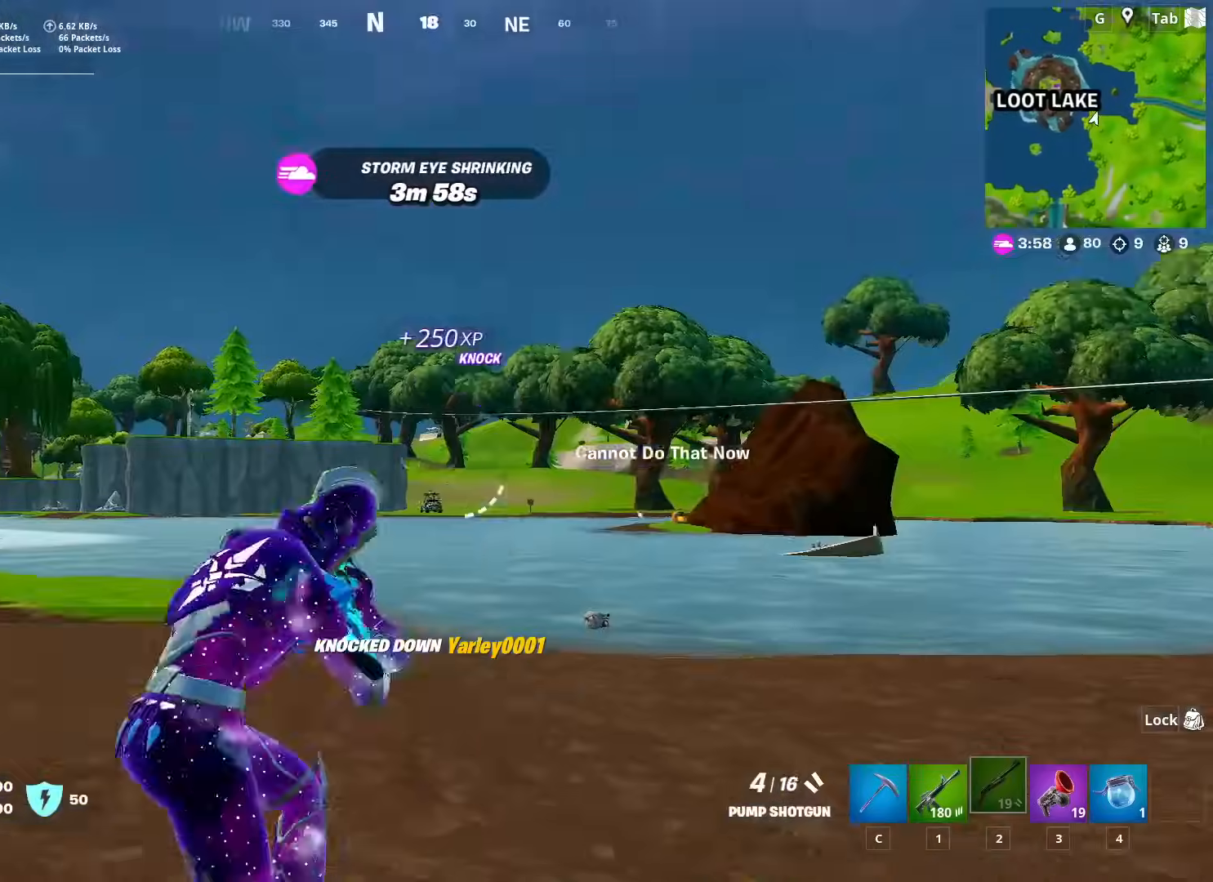
{"keys": ["1", "space", "w"], "mouse": [], "mouse_move": "down", "events": [[150, "ctrl", "down"], [283, "ctrl", "up"], [484, "1", "down"], [484, "space", "down"]]}
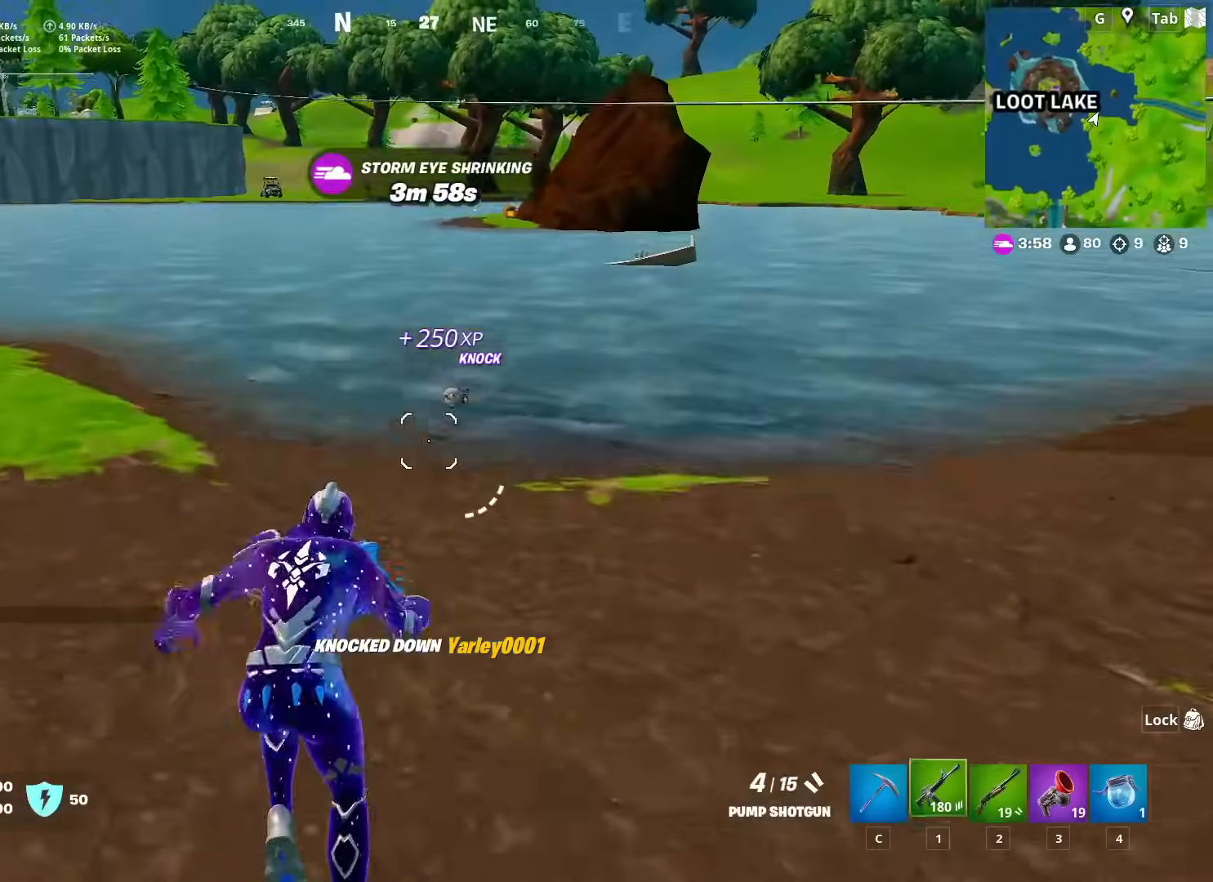
{"keys": ["s"], "mouse": [], "mouse_move": "still", "events": [[117, "1", "up"], [117, "w", "up"], [167, "space", "up"], [301, "d", "down"], [401, "d", "up"], [501, "s", "down"]]}
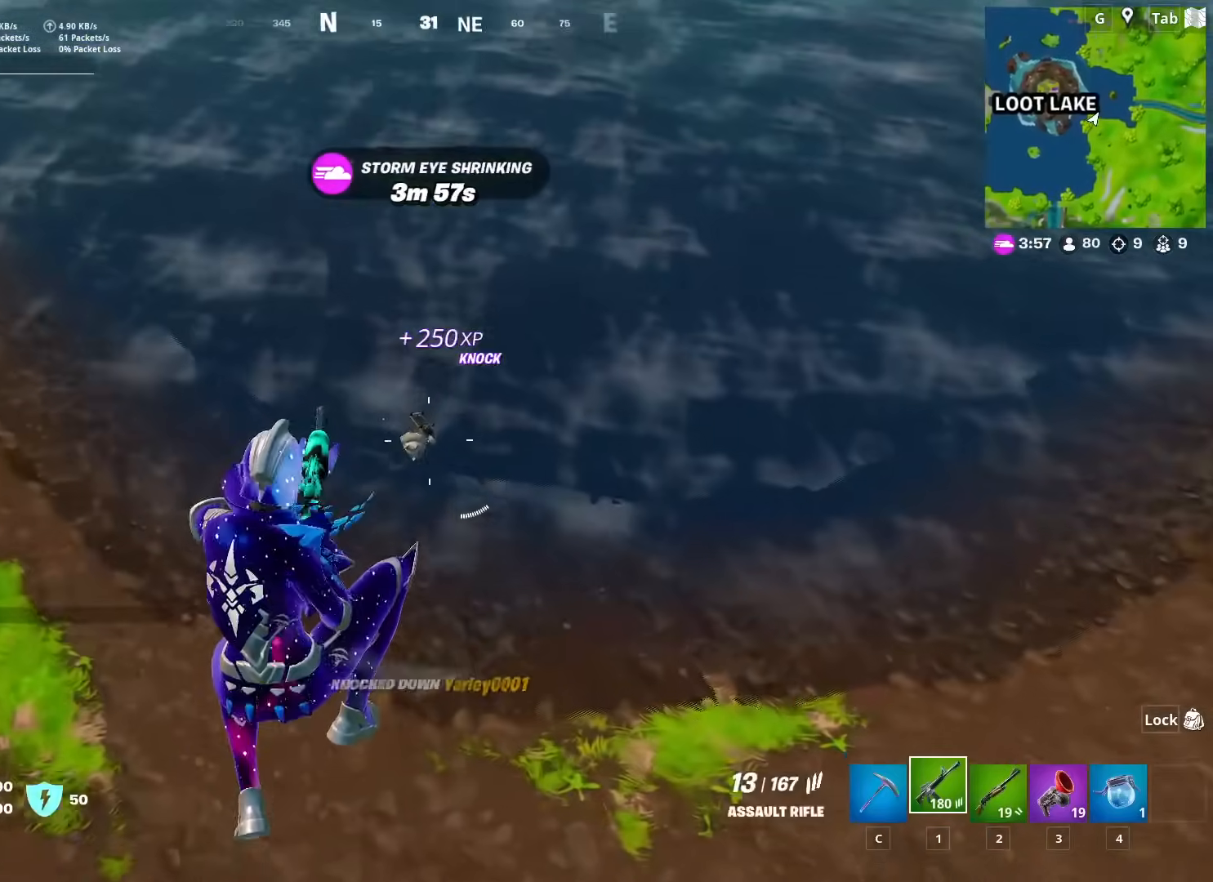
{"keys": [], "mouse": ["left"], "mouse_move": "up", "events": [[33, "mouse_left", "down"], [133, "s", "up"], [233, "s", "down"], [267, "a", "down"], [367, "a", "up"], [367, "s", "up"]]}
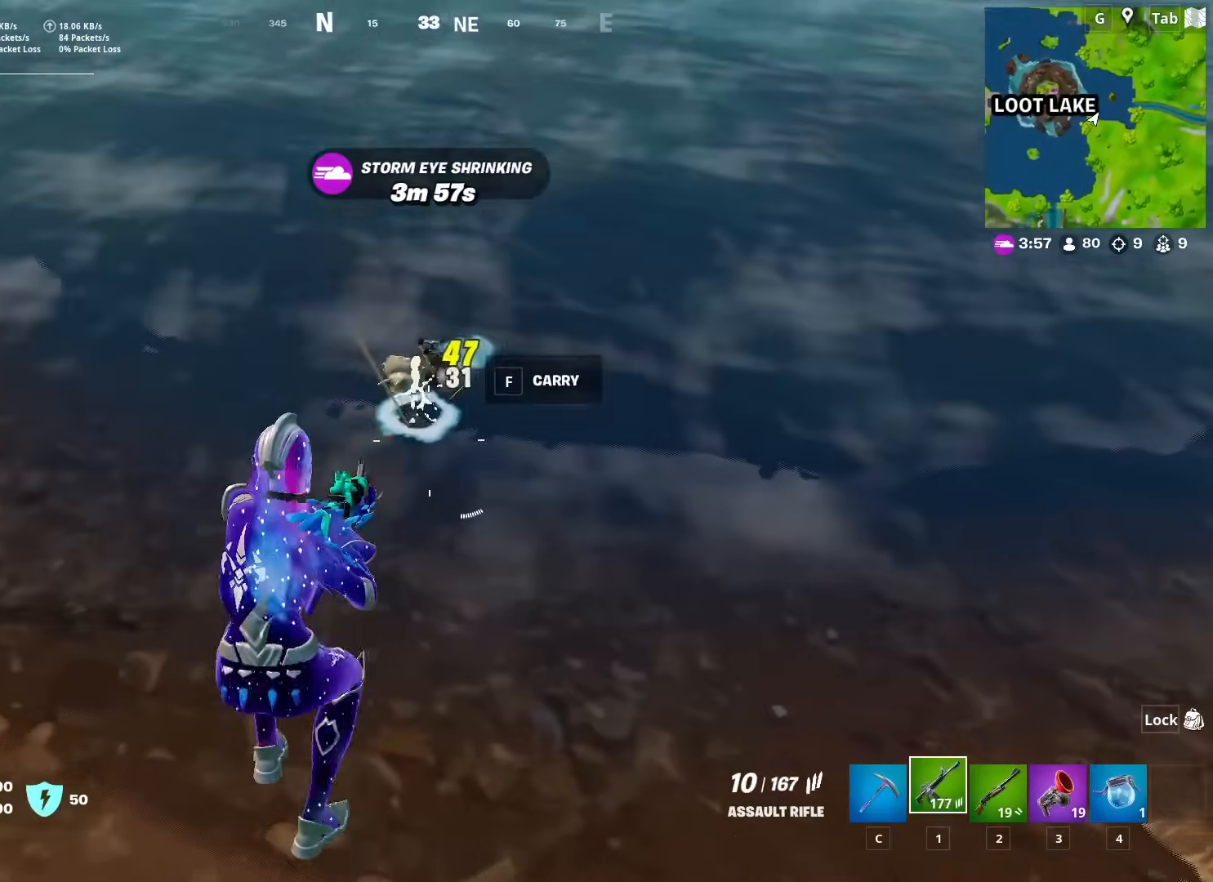
{"keys": ["r", "w"], "mouse": [], "mouse_move": "down-left", "events": [[100, "w", "down"], [484, "mouse_left", "up"], [484, "r", "down"]]}
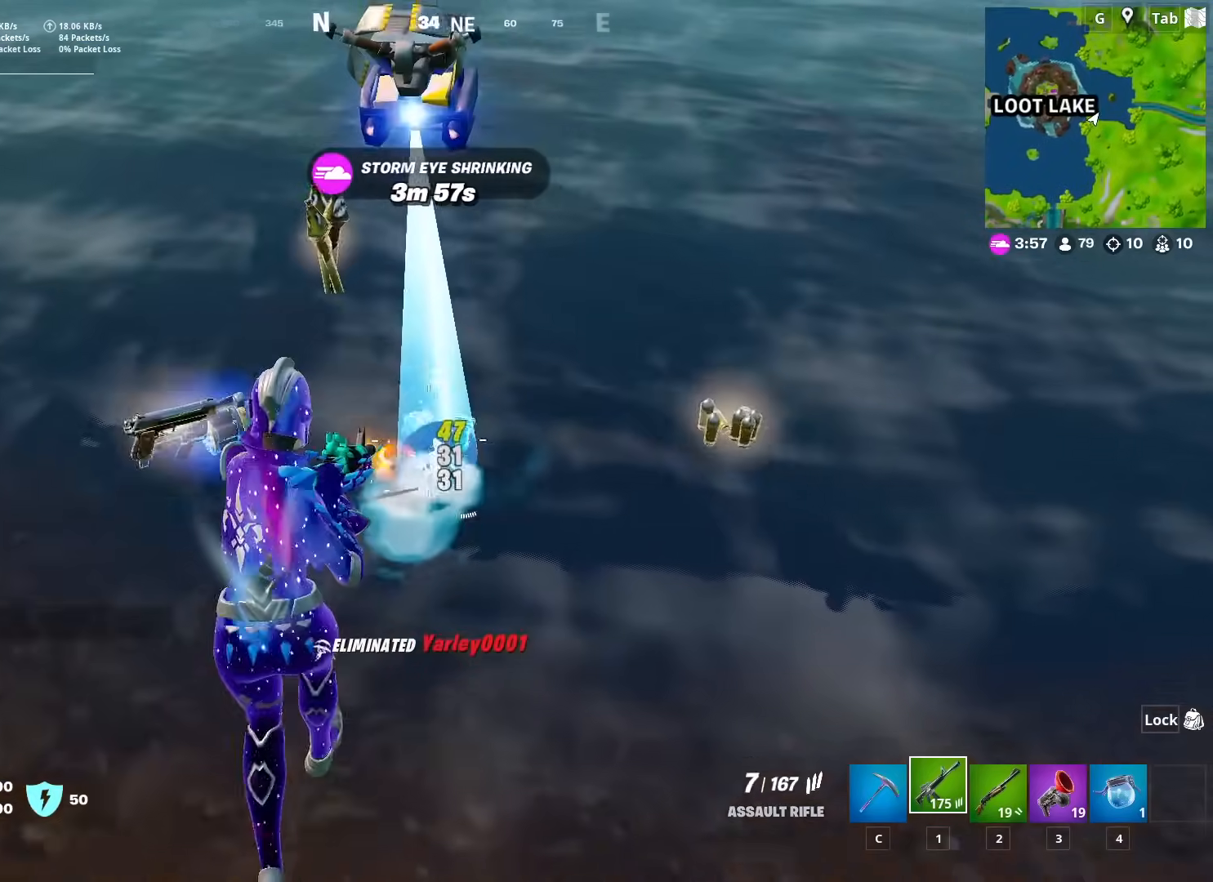
{"keys": ["d"], "mouse": [], "mouse_move": "right", "events": [[67, "r", "up"], [167, "r", "down"], [250, "r", "up"], [300, "w", "up"], [350, "d", "down"], [350, "mouse_wheel", "down"], [400, "mouse_wheel", "up"]]}
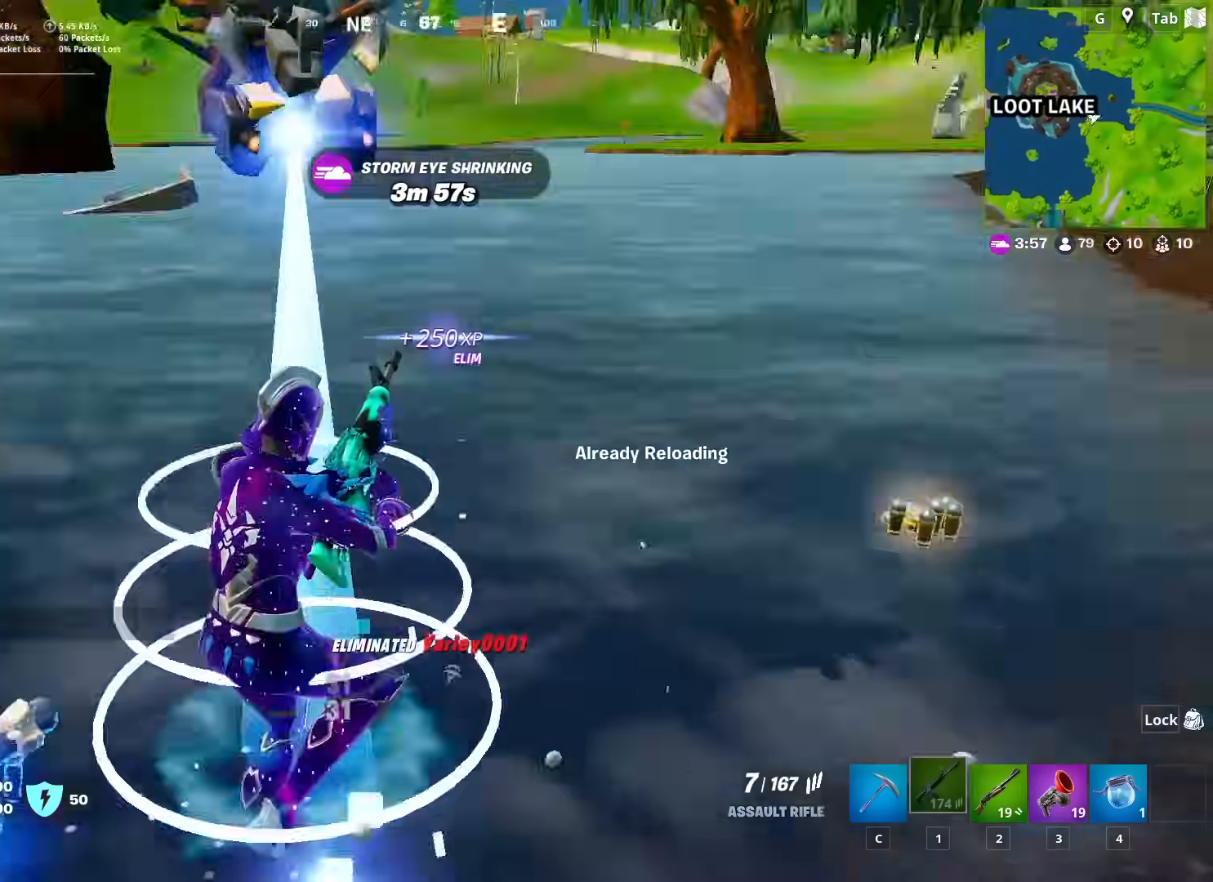
{"keys": ["a"], "mouse": [], "mouse_move": "left", "events": [[184, "mouse_wheel", "down"], [267, "mouse_wheel", "up"], [317, "s", "down"], [367, "a", "down"], [417, "d", "up"], [467, "s", "up"]]}
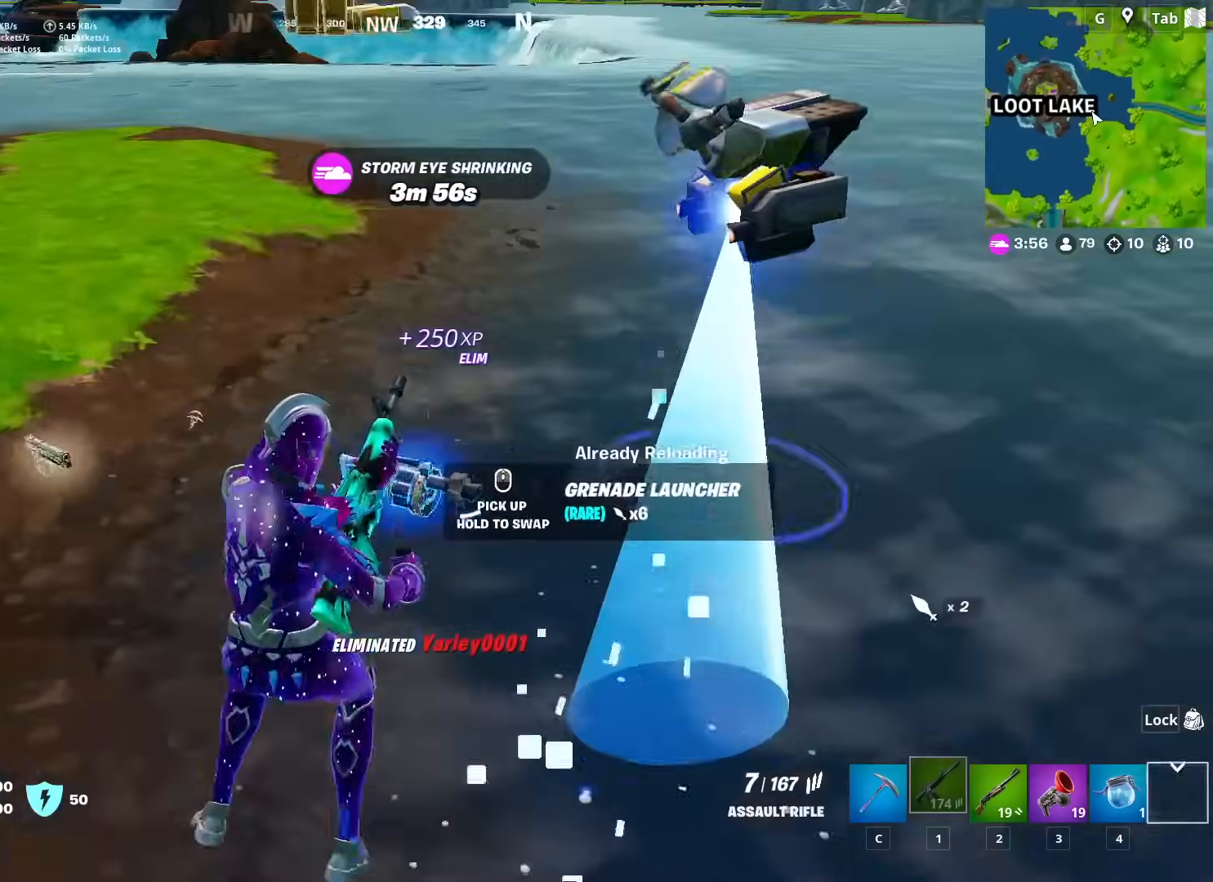
{"keys": ["a", "w"], "mouse": ["wheel"], "mouse_move": "right", "events": [[150, "w", "down"], [417, "a", "up"], [467, "a", "down"], [500, "mouse_wheel", "down"]]}
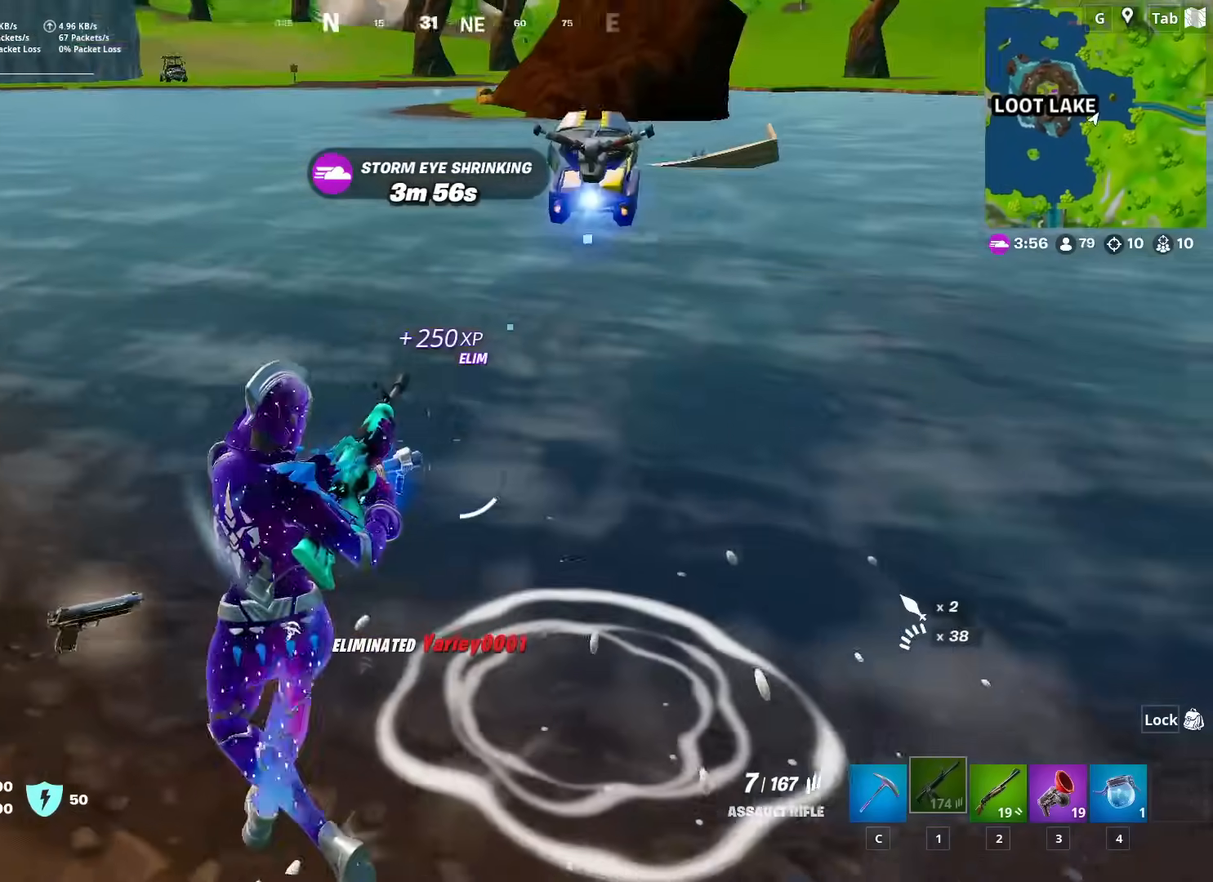
{"keys": ["w"], "mouse": [], "mouse_move": "left", "events": [[50, "mouse_wheel", "up"], [284, "a", "up"]]}